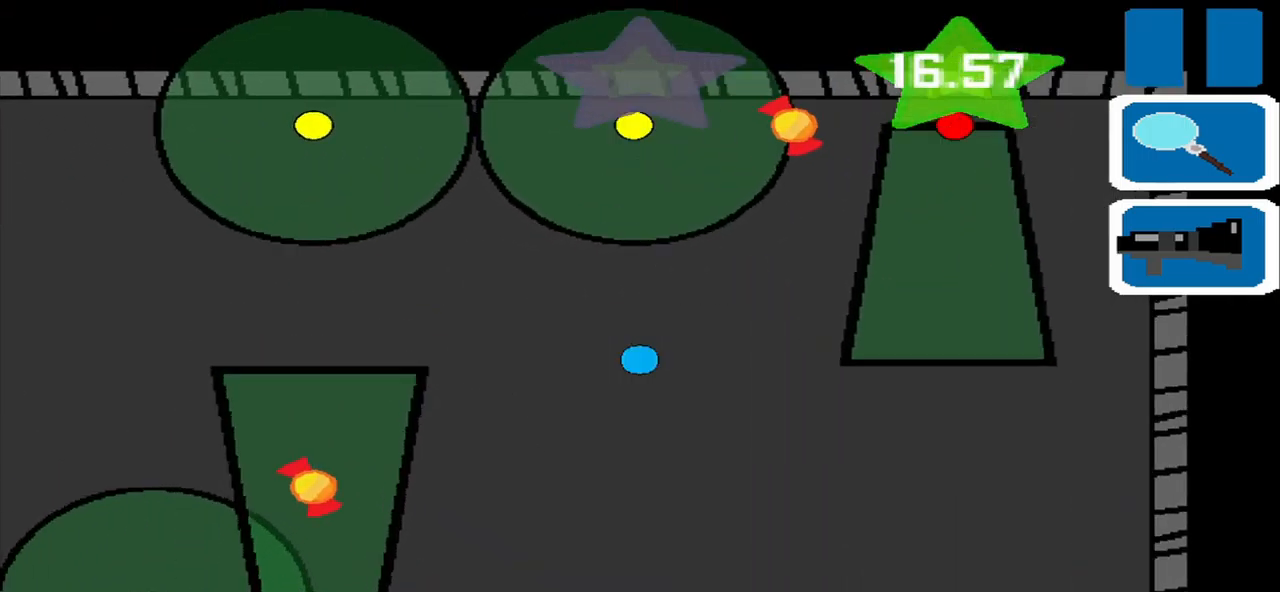
Gameplay with a controller (PlayStation layout); each line is a JSON object with the inputs held at the frame after it. "events" lists button and stick changes between this image and that frame as [ms after this image, input, new state], when the widget could be followed in between. Not read: L3 R3 right_stick.
{"buttons": [], "left_stick": "center", "events": [[125, "left_stick", "center"]]}
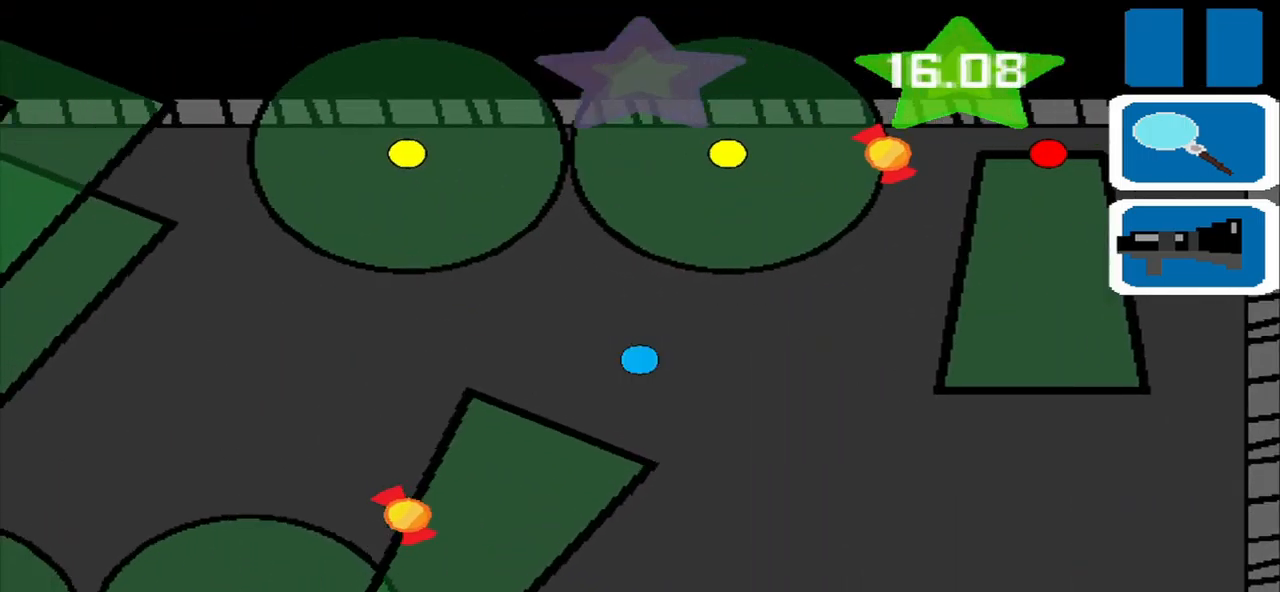
{"buttons": [], "left_stick": "down", "events": [[125, "left_stick", "left"], [292, "left_stick", "down-left"], [417, "left_stick", "down"]]}
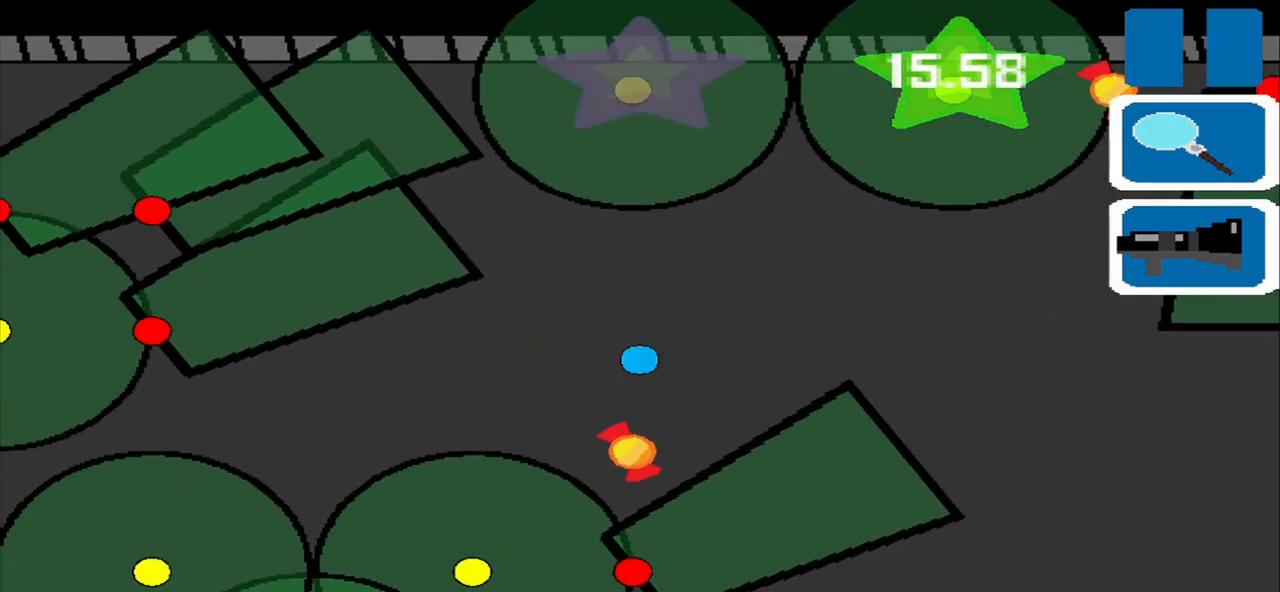
{"buttons": [], "left_stick": "up", "events": [[125, "left_stick", "center"], [416, "left_stick", "up"]]}
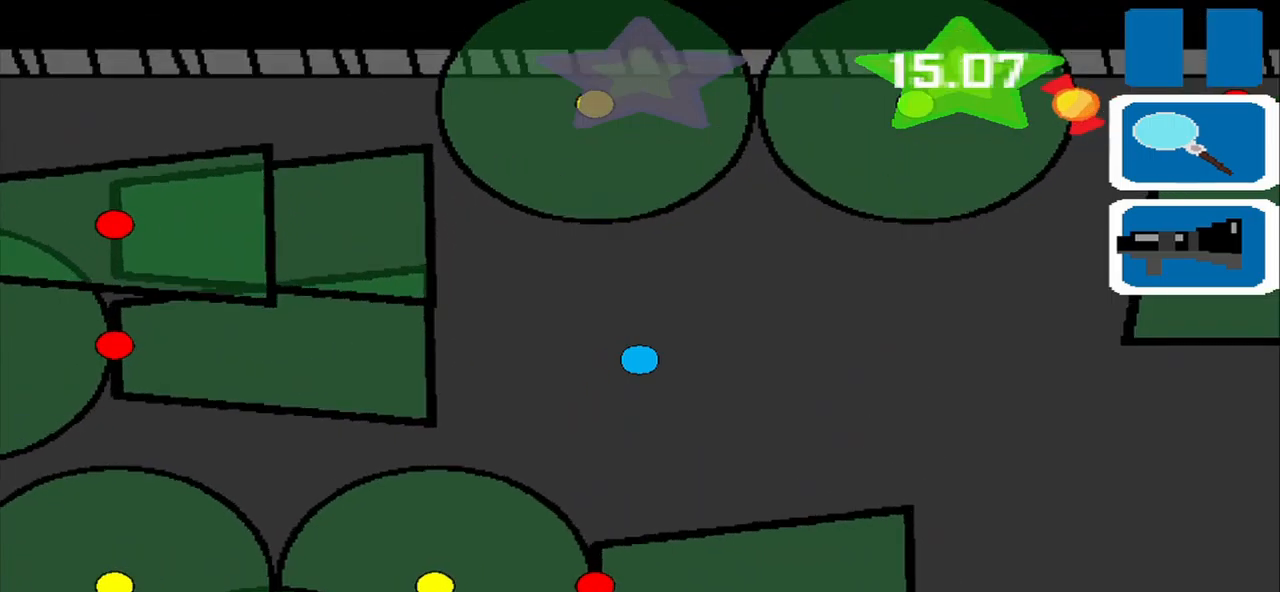
{"buttons": [], "left_stick": "right", "events": [[42, "left_stick", "right"]]}
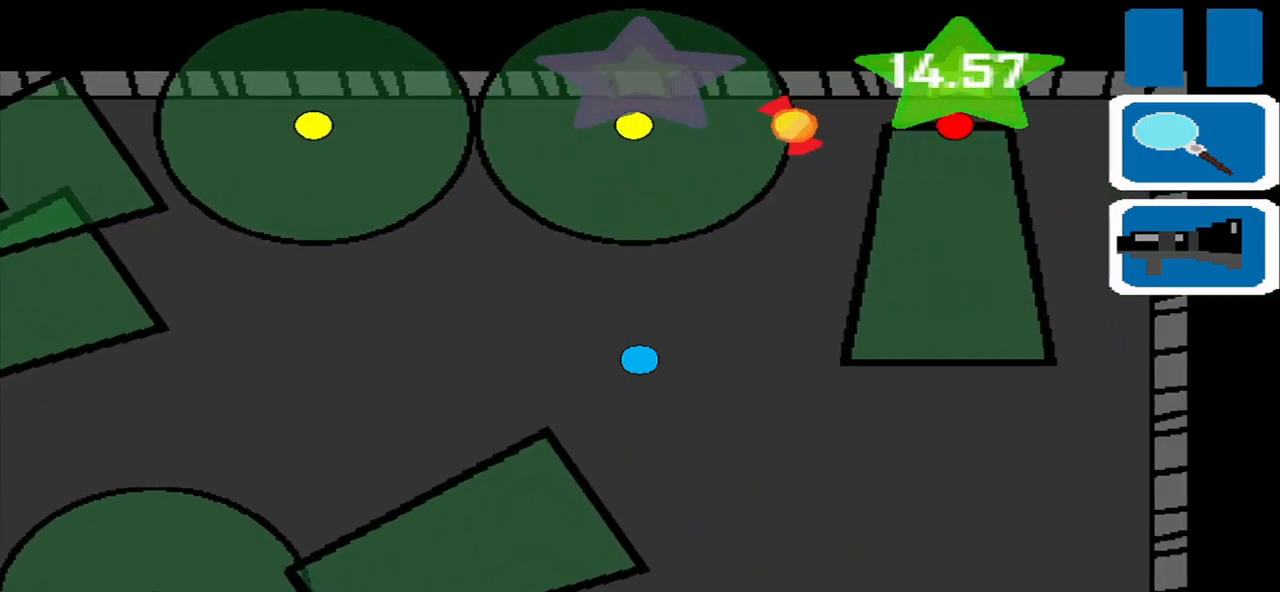
{"buttons": [], "left_stick": "up-right"}
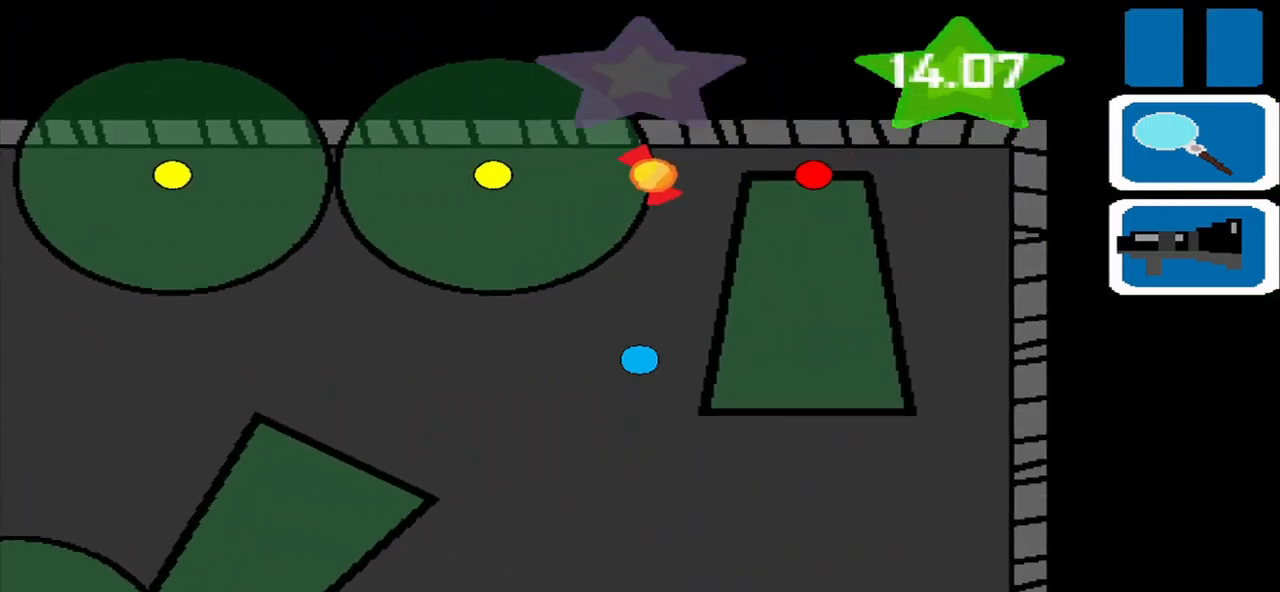
{"buttons": [], "left_stick": "center", "events": [[84, "left_stick", "center"], [292, "left_stick", "up"], [417, "left_stick", "center"]]}
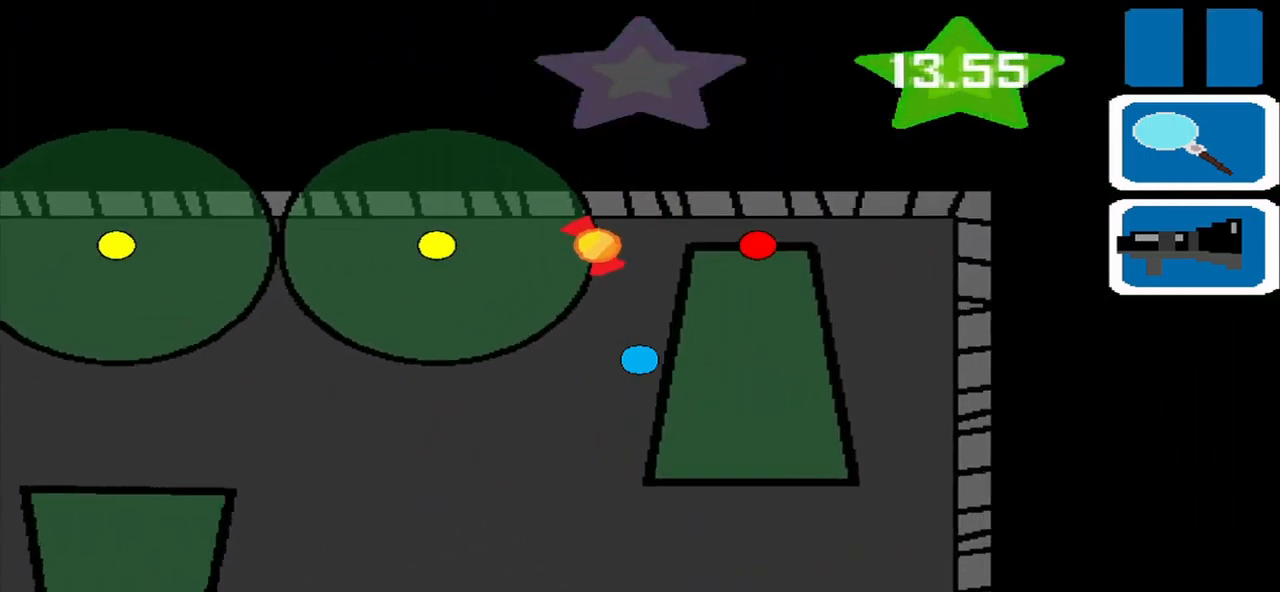
{"buttons": [], "left_stick": "center", "events": []}
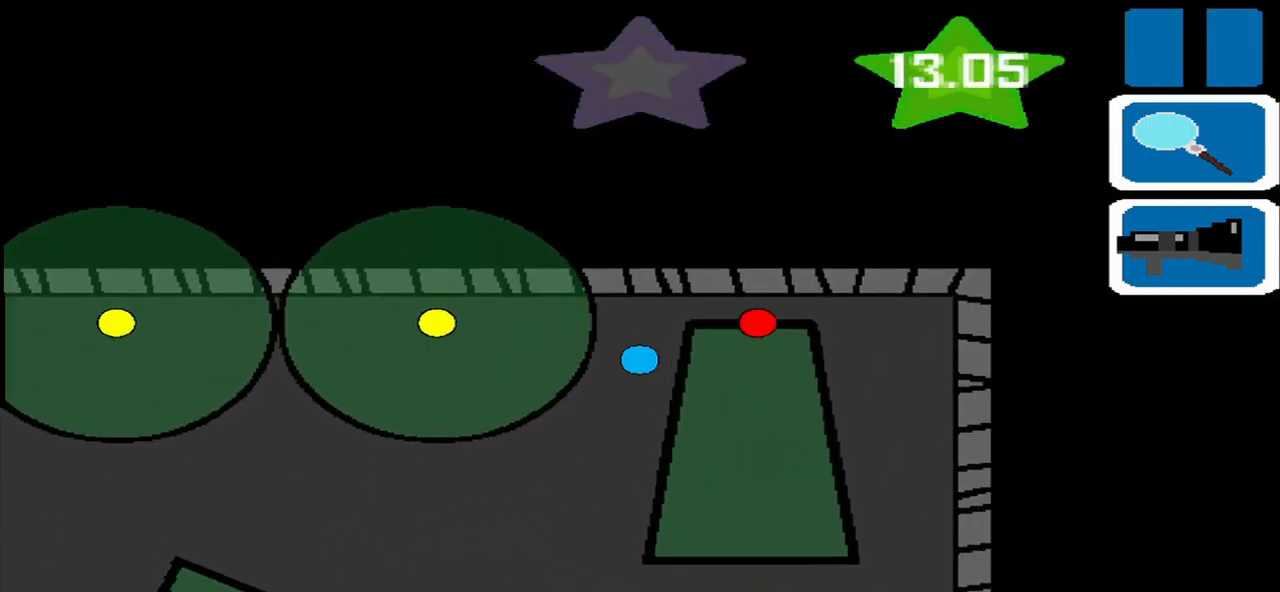
{"buttons": [], "left_stick": "down", "events": [[375, "left_stick", "down"]]}
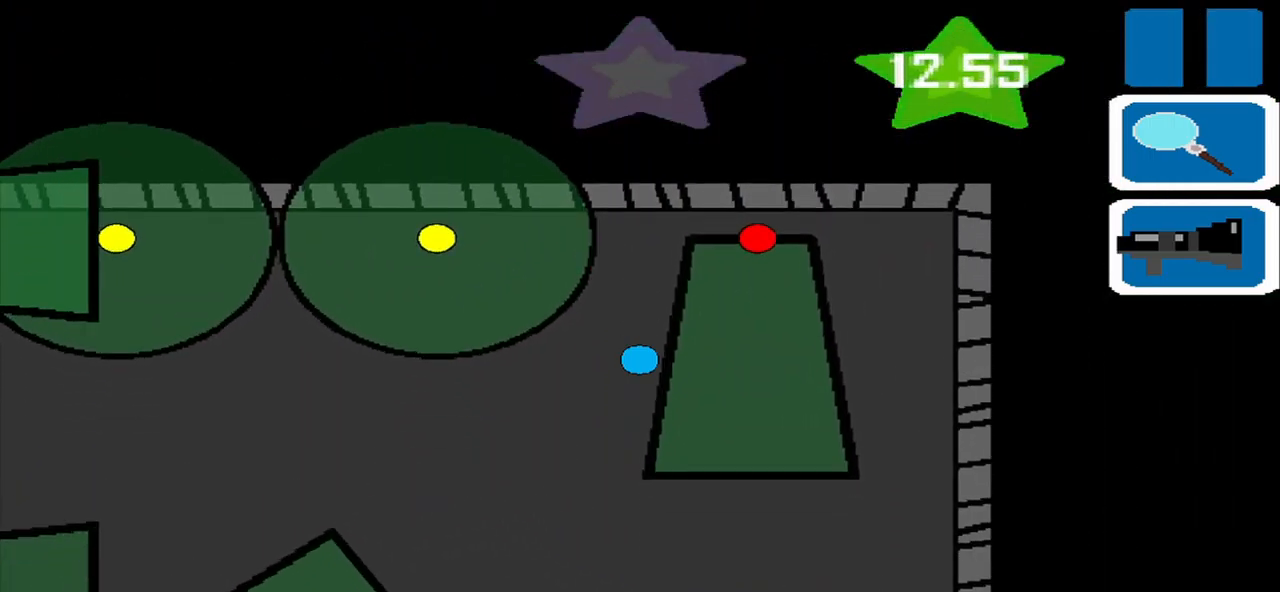
{"buttons": [], "left_stick": "down", "events": [[42, "left_stick", "center"], [125, "left_stick", "left"], [250, "left_stick", "center"], [500, "left_stick", "down"]]}
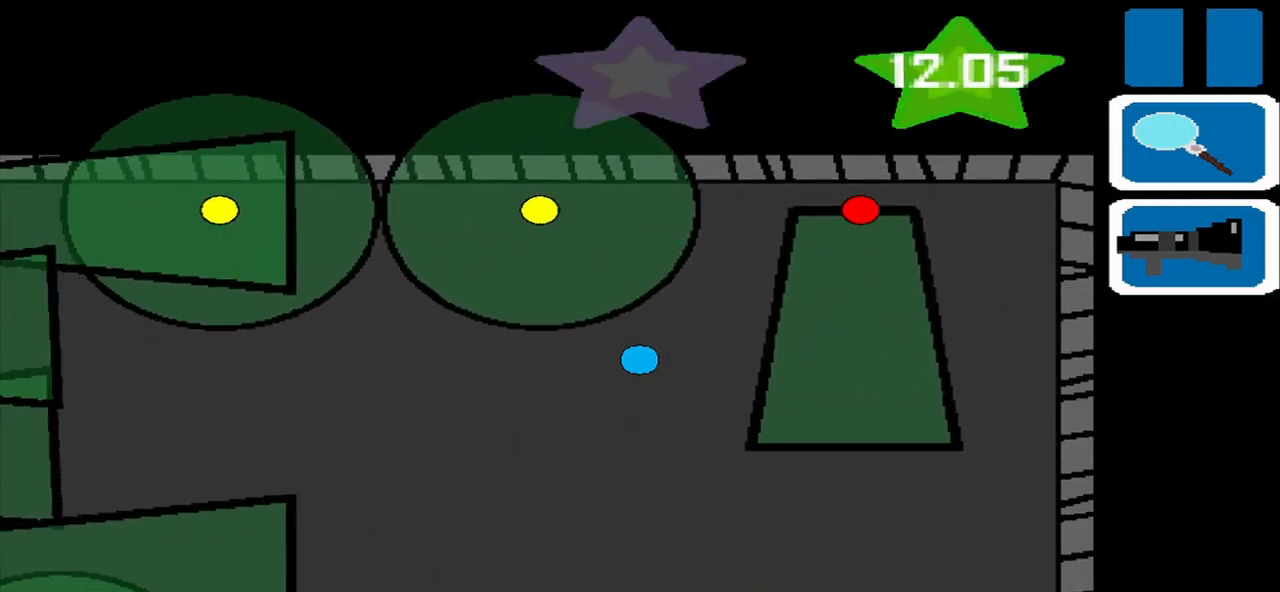
{"buttons": [], "left_stick": "down-right"}
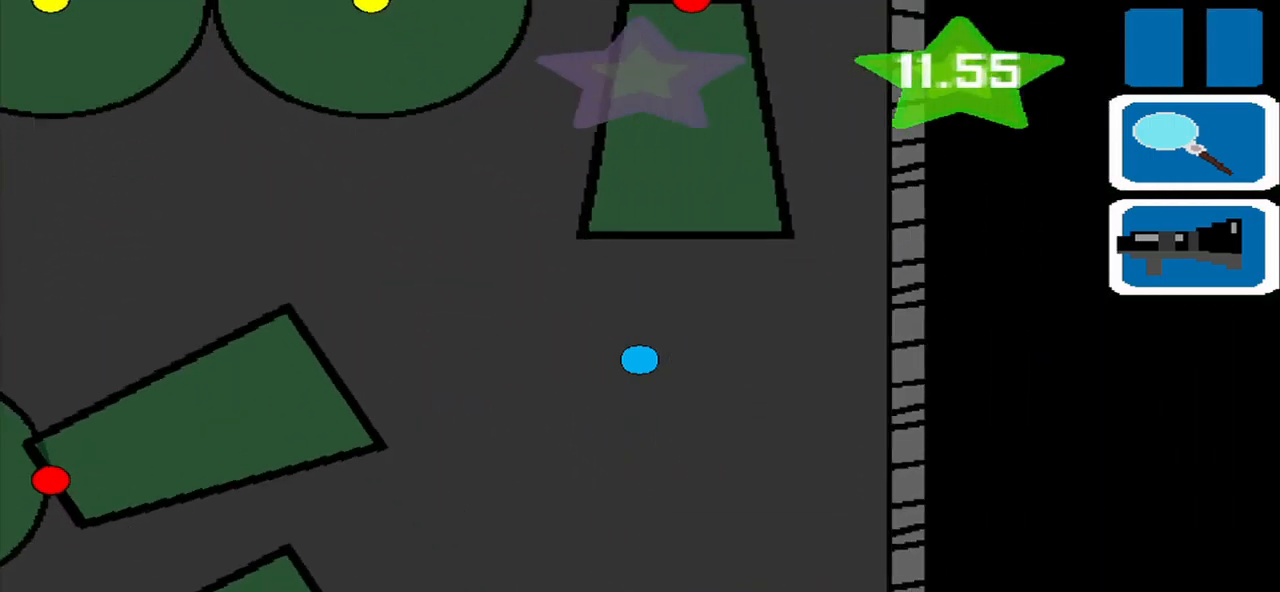
{"buttons": [], "left_stick": "down", "events": [[375, "left_stick", "down"]]}